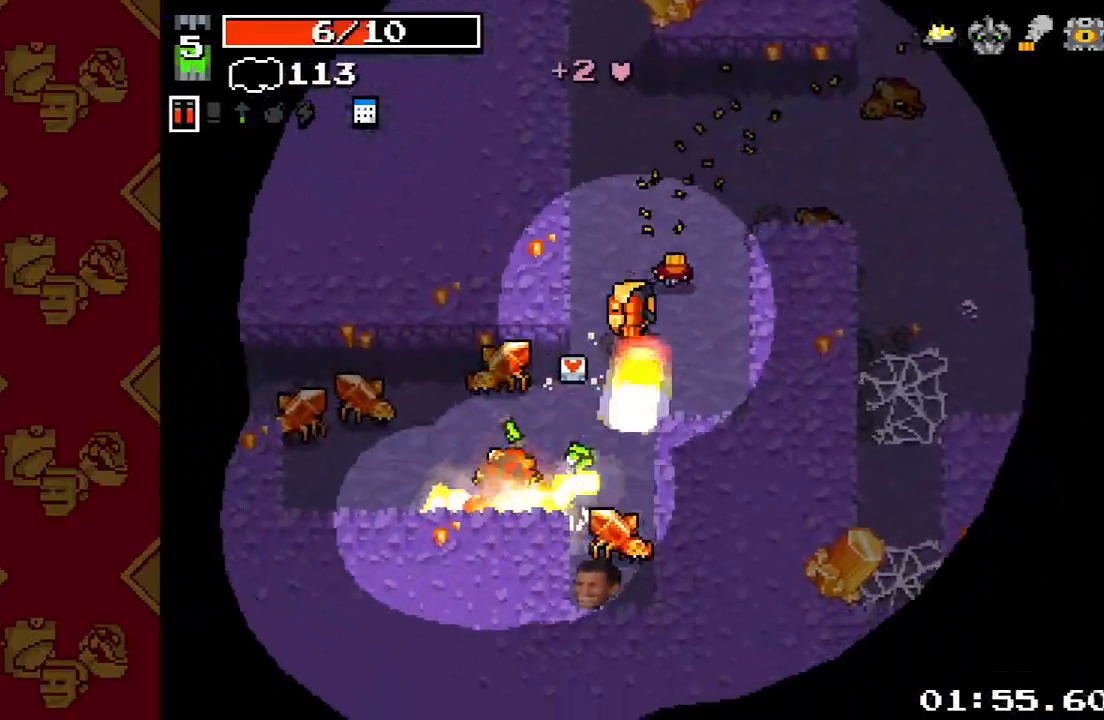
Gameplay with a controller (PlayStation layout); each line is a JSON object with the inputs held at the frame after it. "events" lists button and stick changes between this image and that frame as [ms after this image, input, new state], when the widget could be followed in between. Not read: L3 R3.
{"buttons": ["R2"], "left_stick": "up-left", "right_stick": "left", "events": [[33, "left_stick", "down"], [167, "R2", "up"], [167, "left_stick", "down-left"], [233, "right_stick", "left"], [267, "R2", "down"], [267, "left_stick", "left"], [433, "left_stick", "up-left"]]}
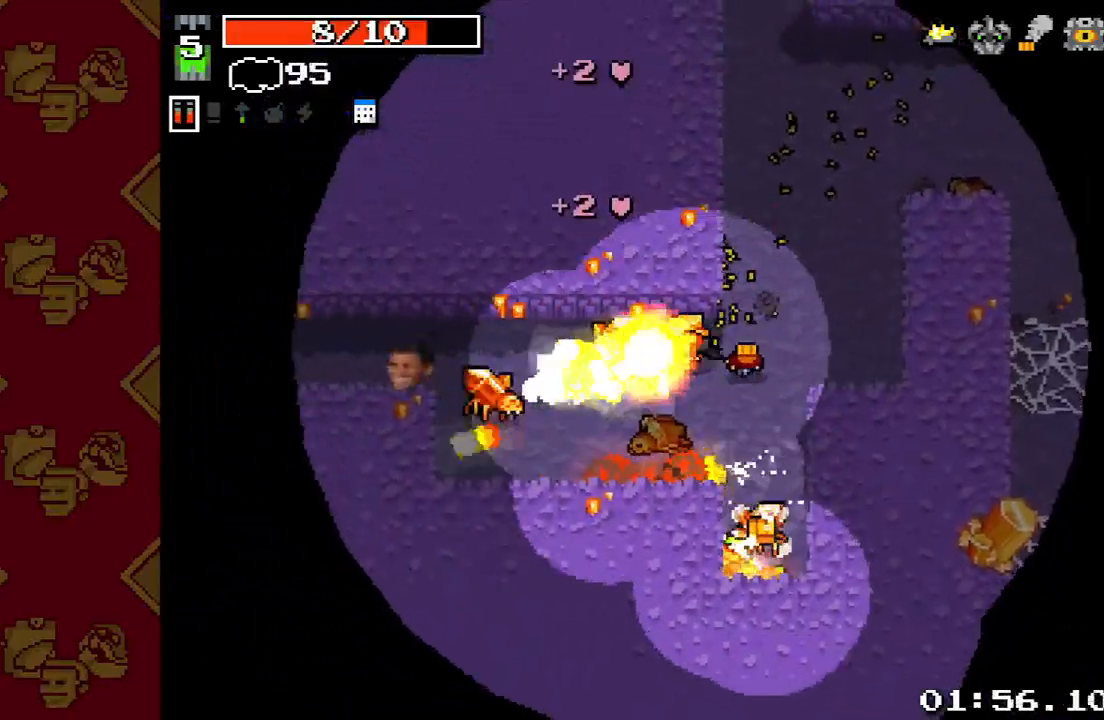
{"buttons": [], "left_stick": "left", "right_stick": "down-left", "events": [[67, "left_stick", "left"], [267, "R2", "up"], [433, "right_stick", "down-left"]]}
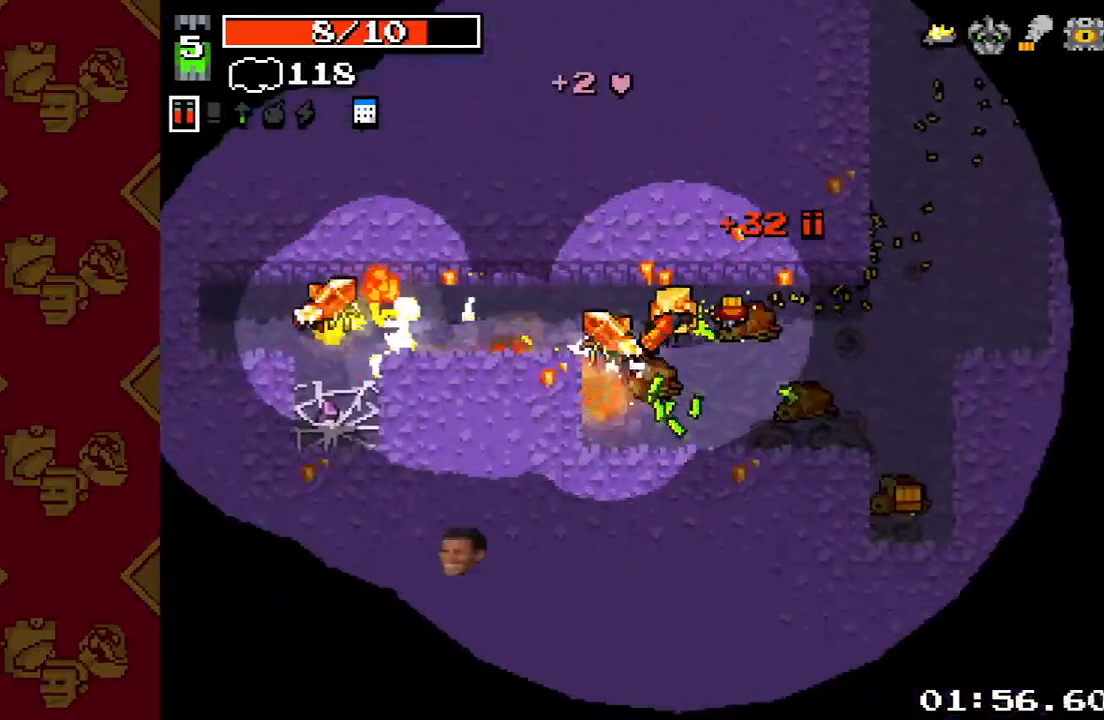
{"buttons": ["R2"], "left_stick": "left", "right_stick": "left", "events": [[33, "R2", "down"], [167, "R2", "up"], [233, "right_stick", "left"], [300, "R2", "down"]]}
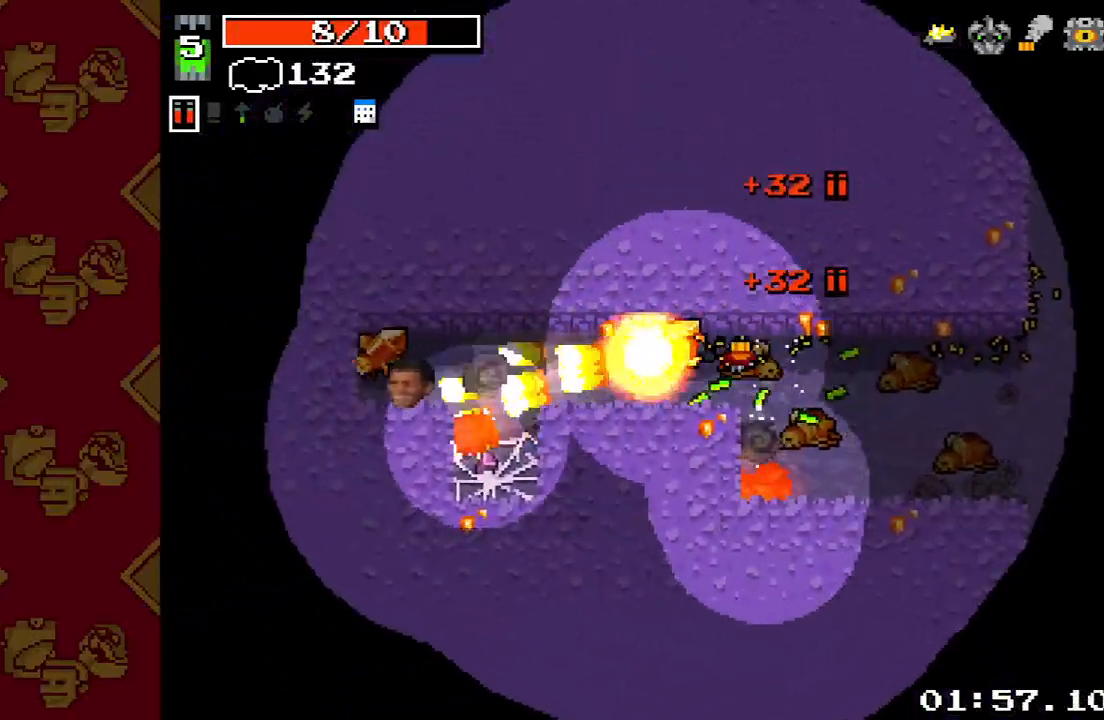
{"buttons": [], "left_stick": "left", "right_stick": "center", "events": [[67, "R2", "up"], [167, "R2", "down"], [267, "R2", "up"], [400, "right_stick", "center"]]}
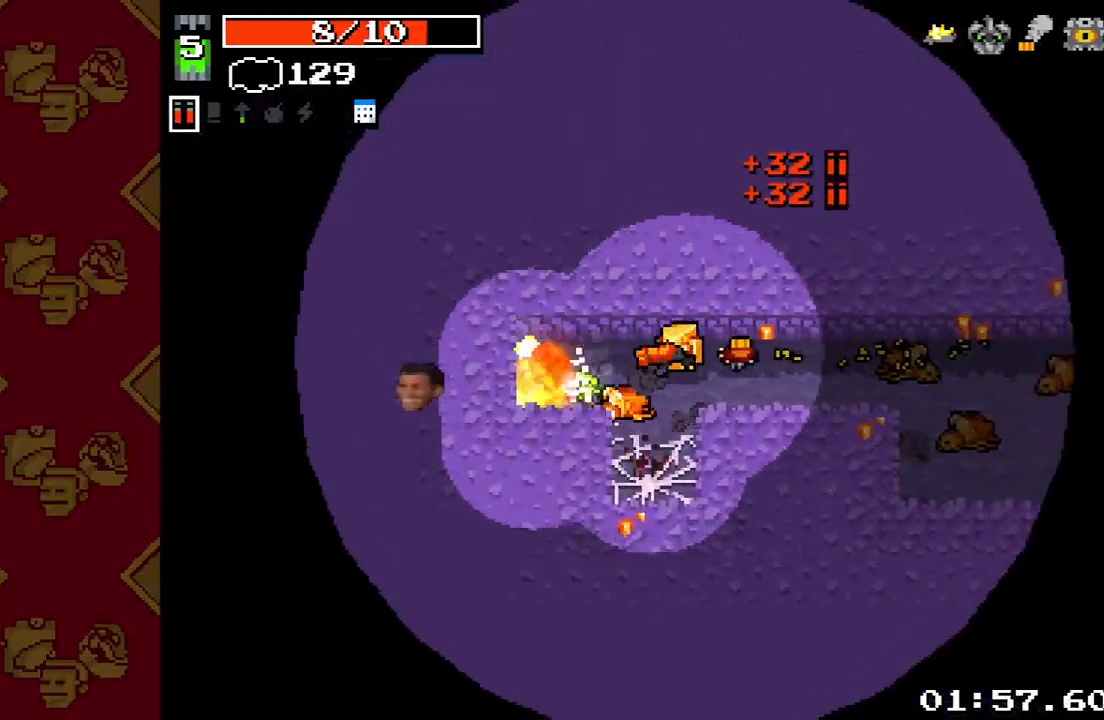
{"buttons": [], "left_stick": "center", "right_stick": "right", "events": [[233, "left_stick", "center"], [267, "right_stick", "right"]]}
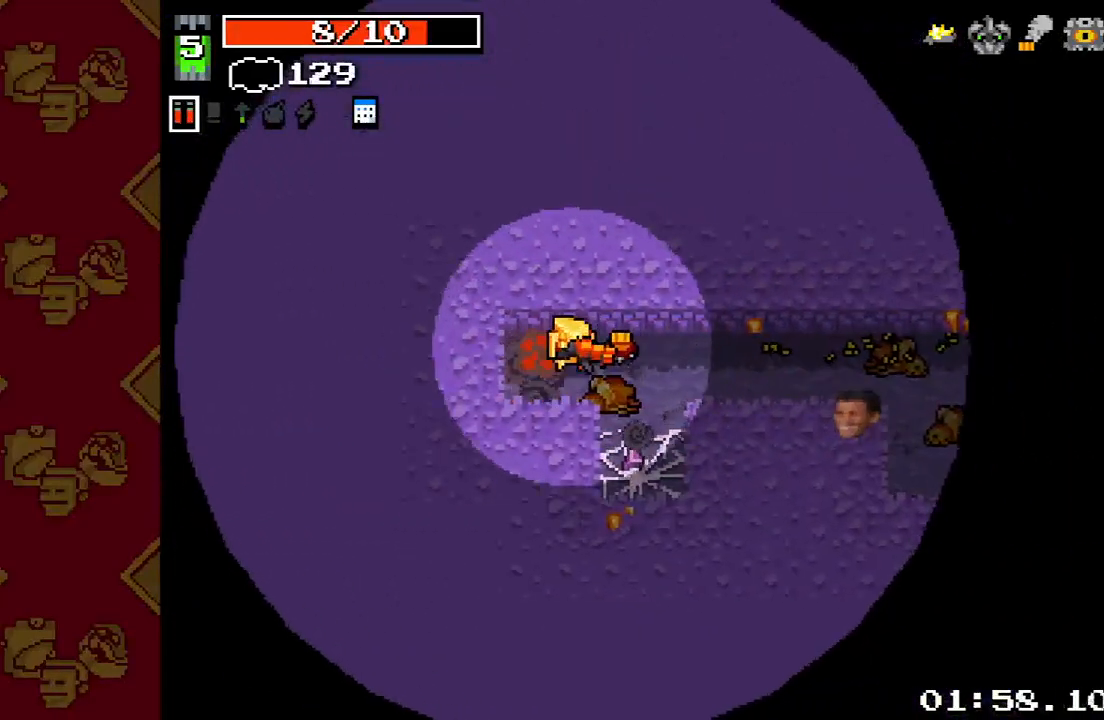
{"buttons": [], "left_stick": "center", "right_stick": "right", "events": [[200, "left_stick", "down-right"], [267, "left_stick", "center"]]}
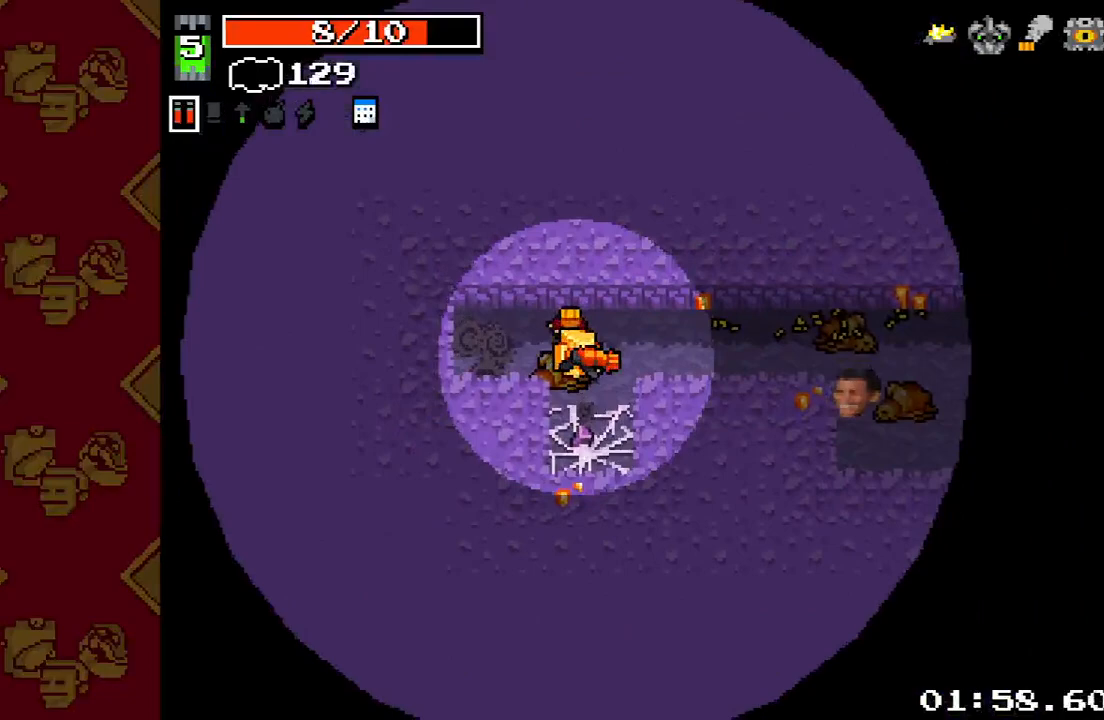
{"buttons": [], "left_stick": "center", "right_stick": "right", "events": []}
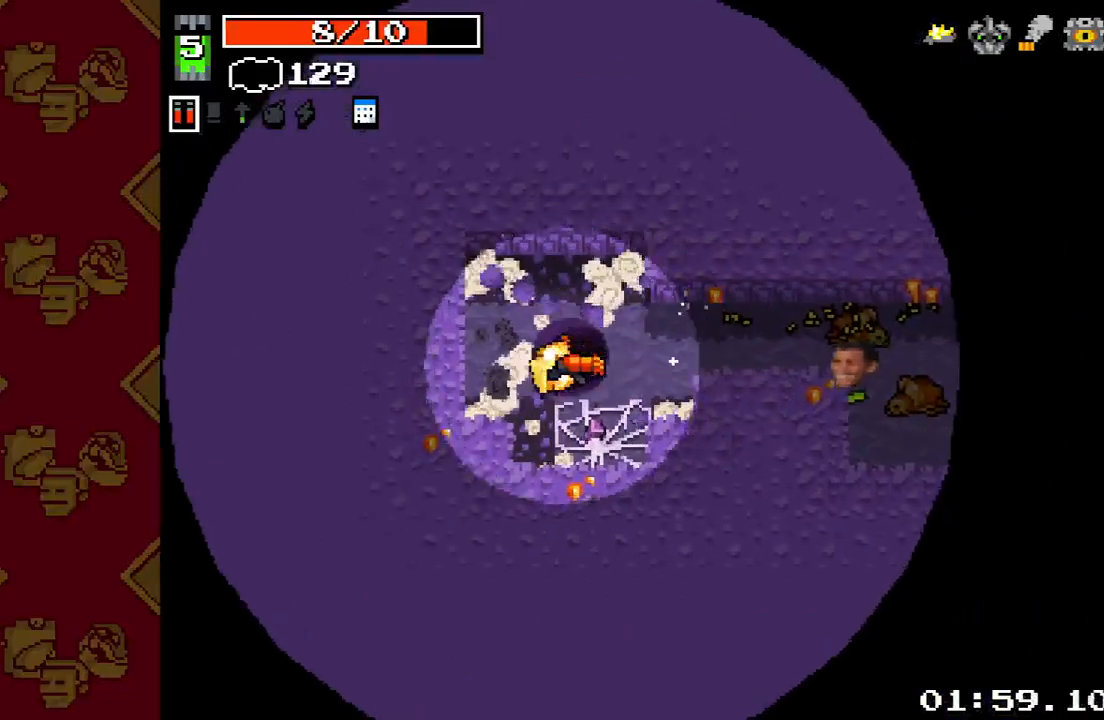
{"buttons": [], "left_stick": "center", "right_stick": "right", "events": []}
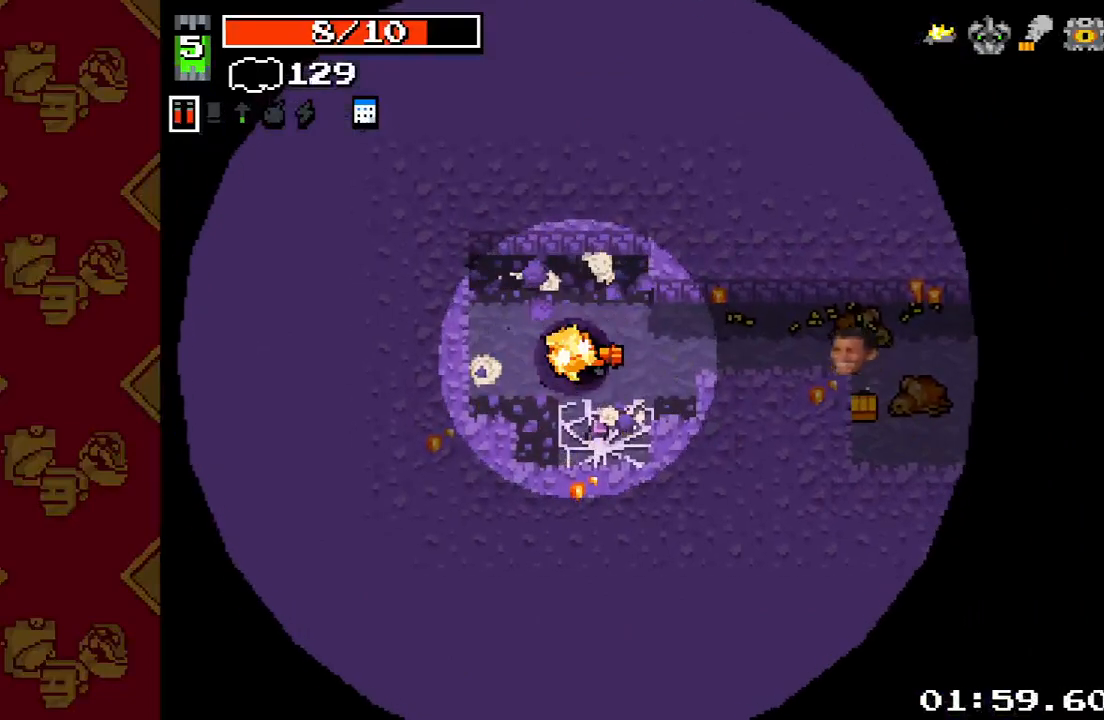
{"buttons": [], "left_stick": "center", "right_stick": "right", "events": []}
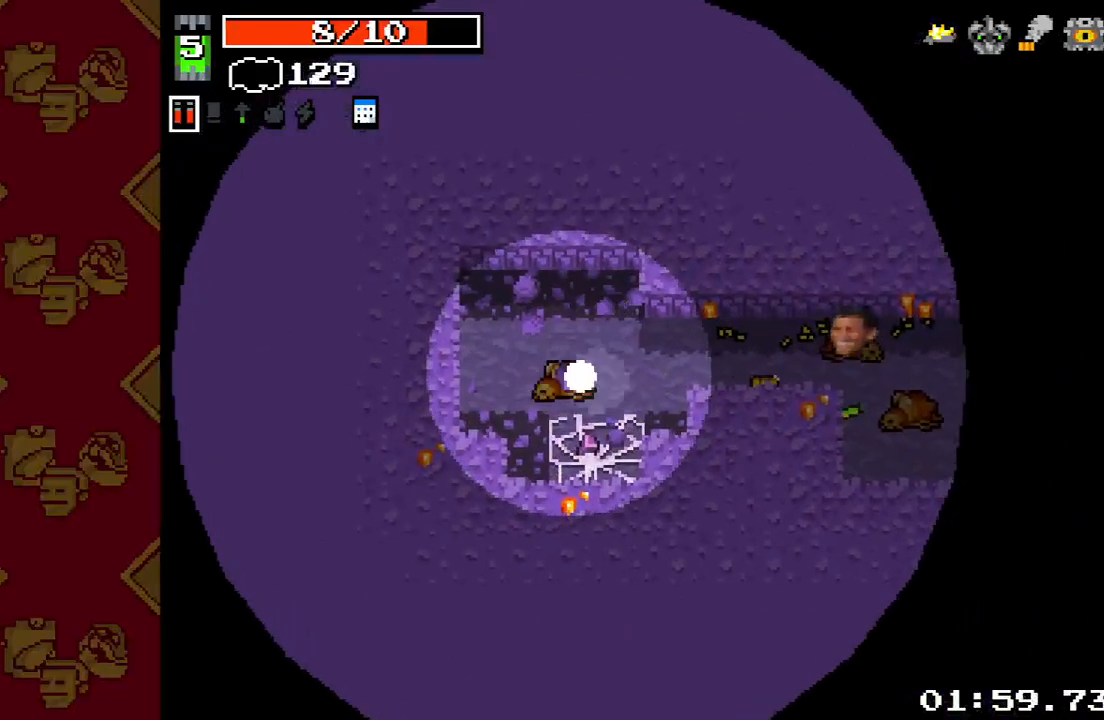
{"buttons": [], "left_stick": "center", "right_stick": "center", "events": [[467, "right_stick", "center"]]}
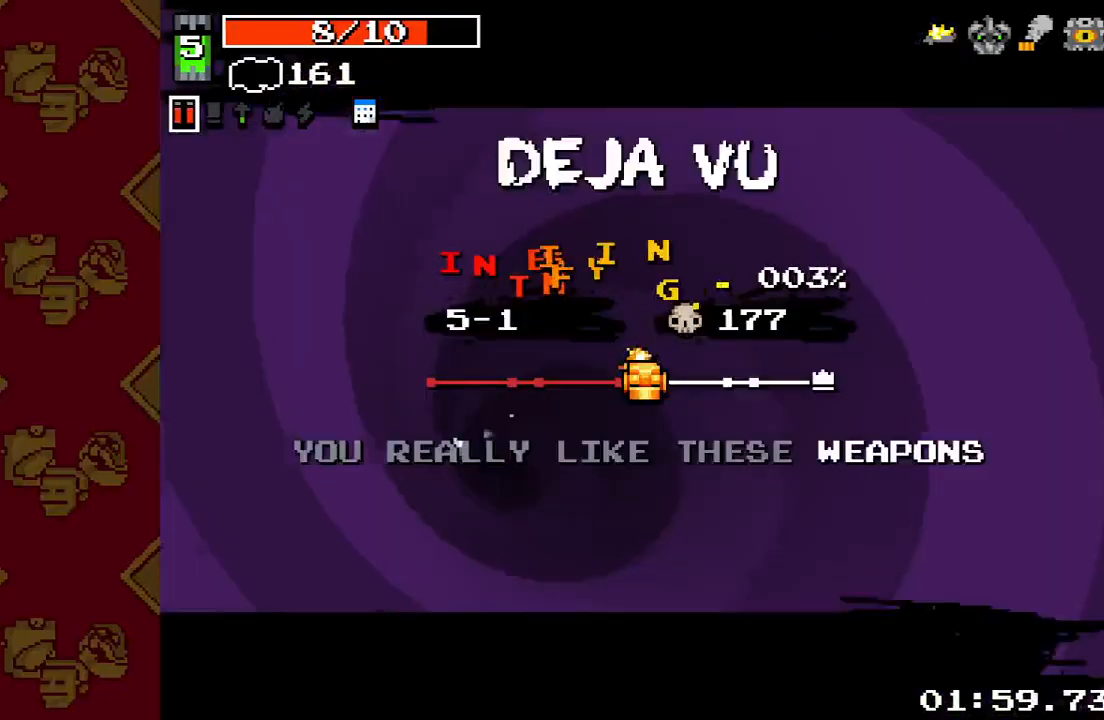
{"buttons": [], "left_stick": "center", "right_stick": "center", "events": []}
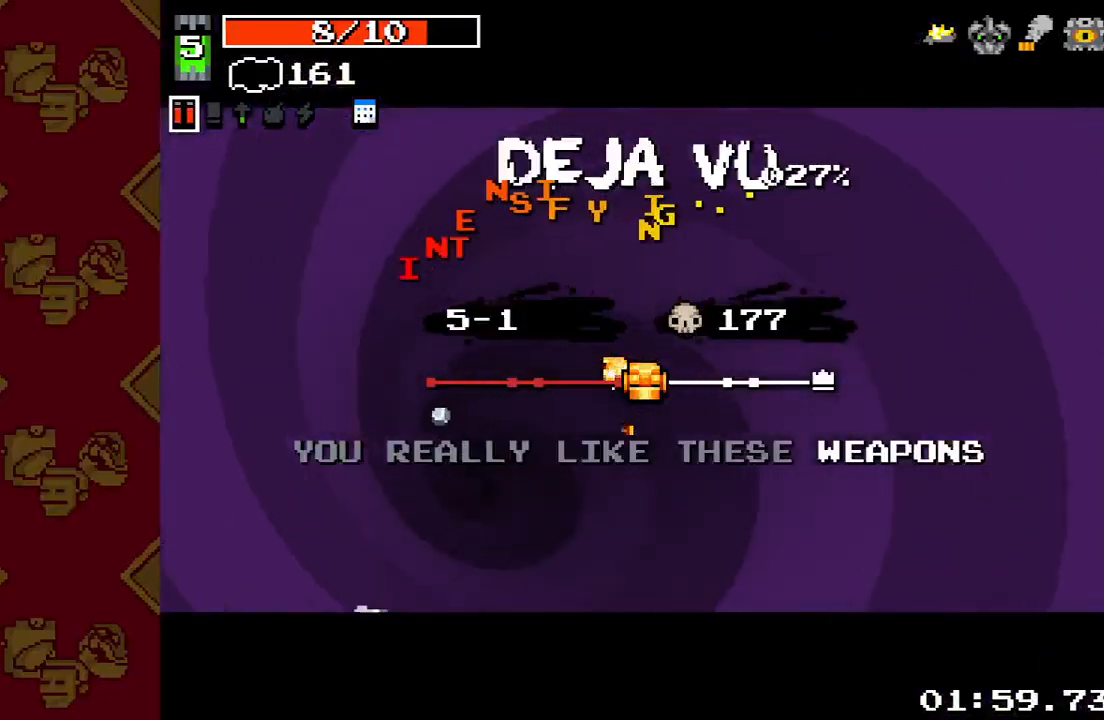
{"buttons": [], "left_stick": "center", "right_stick": "center", "events": []}
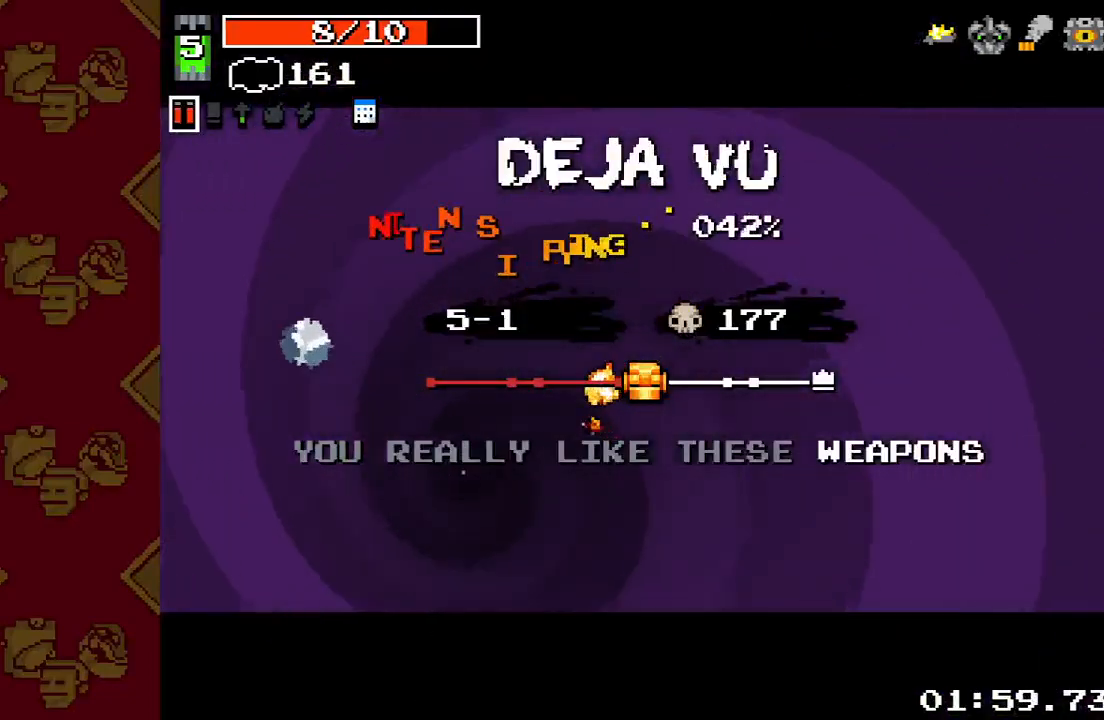
{"buttons": [], "left_stick": "center", "right_stick": "center", "events": []}
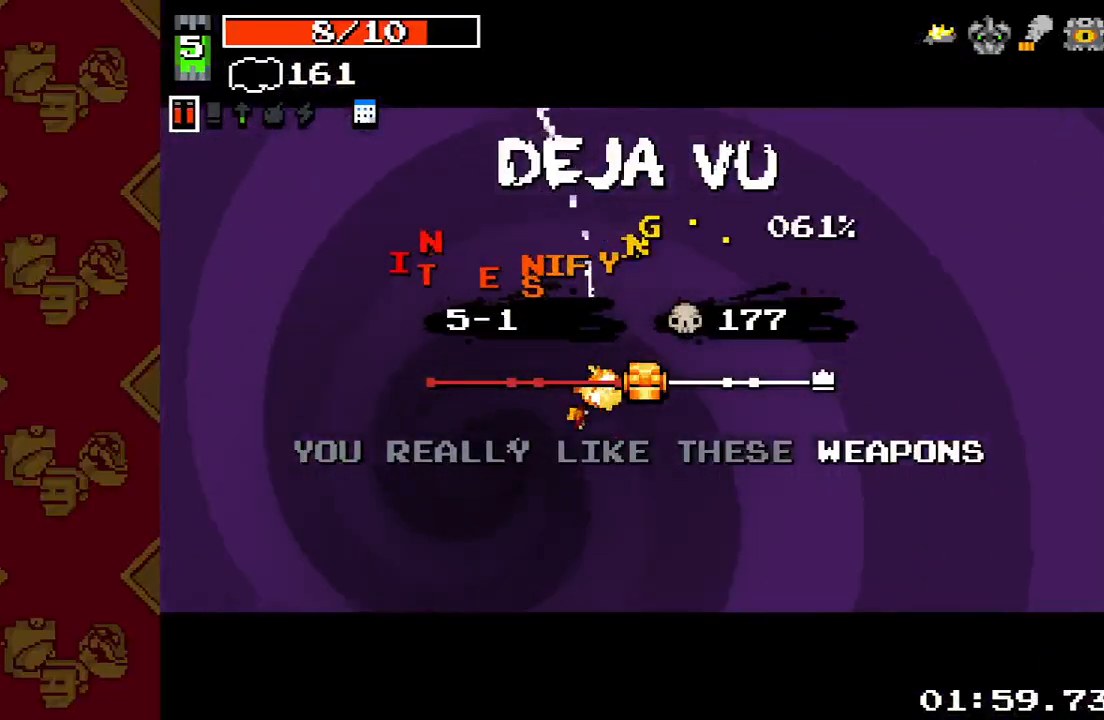
{"buttons": [], "left_stick": "center", "right_stick": "left", "events": [[133, "right_stick", "left"]]}
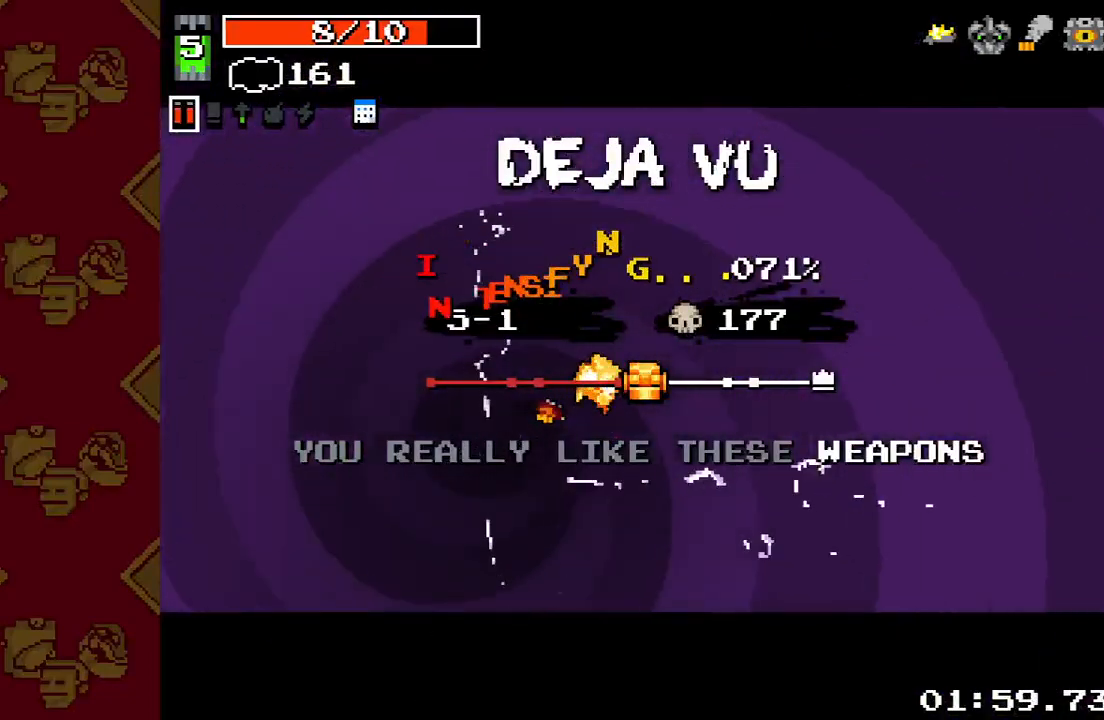
{"buttons": [], "left_stick": "center", "right_stick": "left", "events": []}
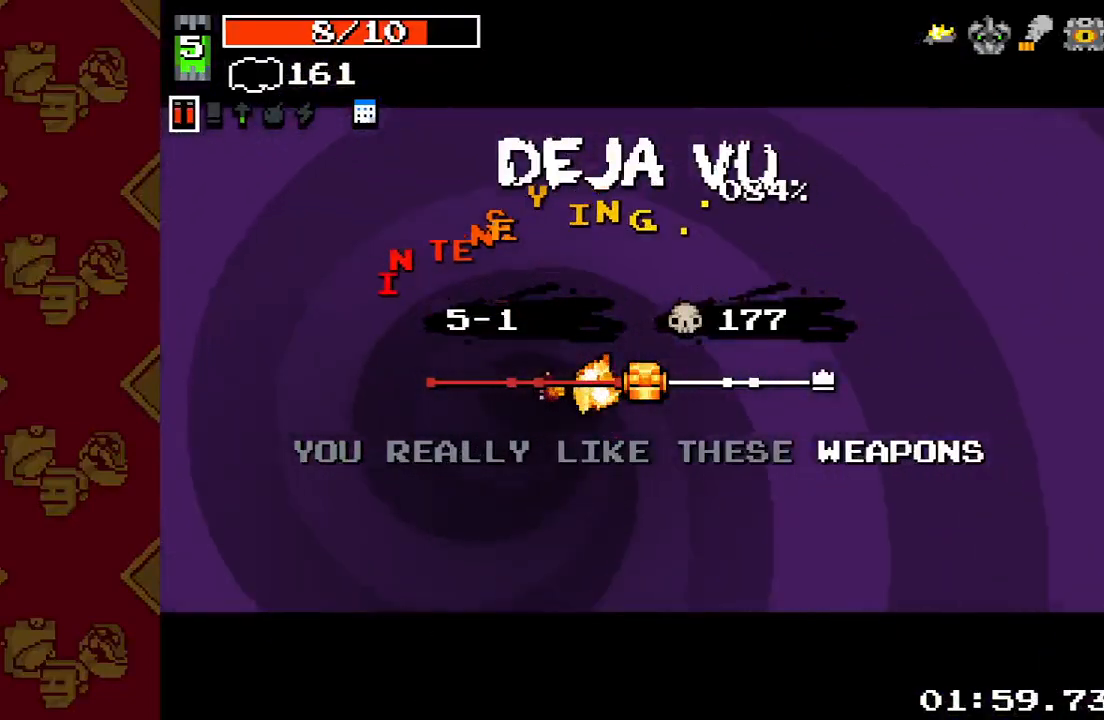
{"buttons": [], "left_stick": "left", "right_stick": "left", "events": [[300, "left_stick", "left"]]}
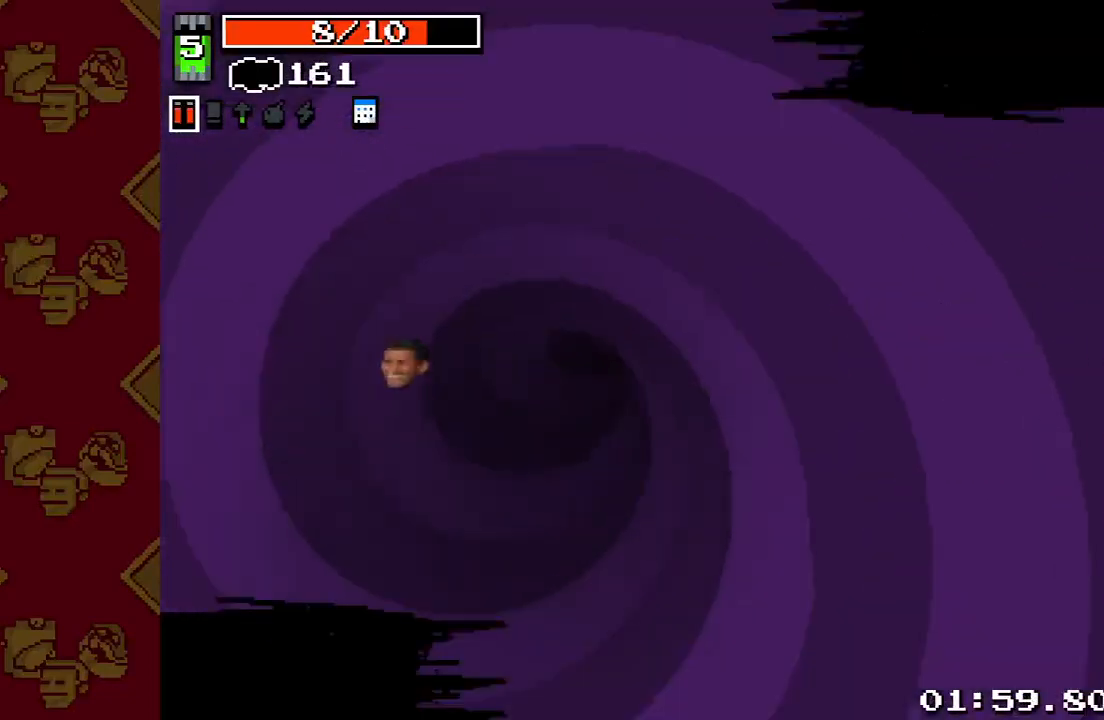
{"buttons": [], "left_stick": "down-left", "right_stick": "left", "events": [[233, "left_stick", "down-left"]]}
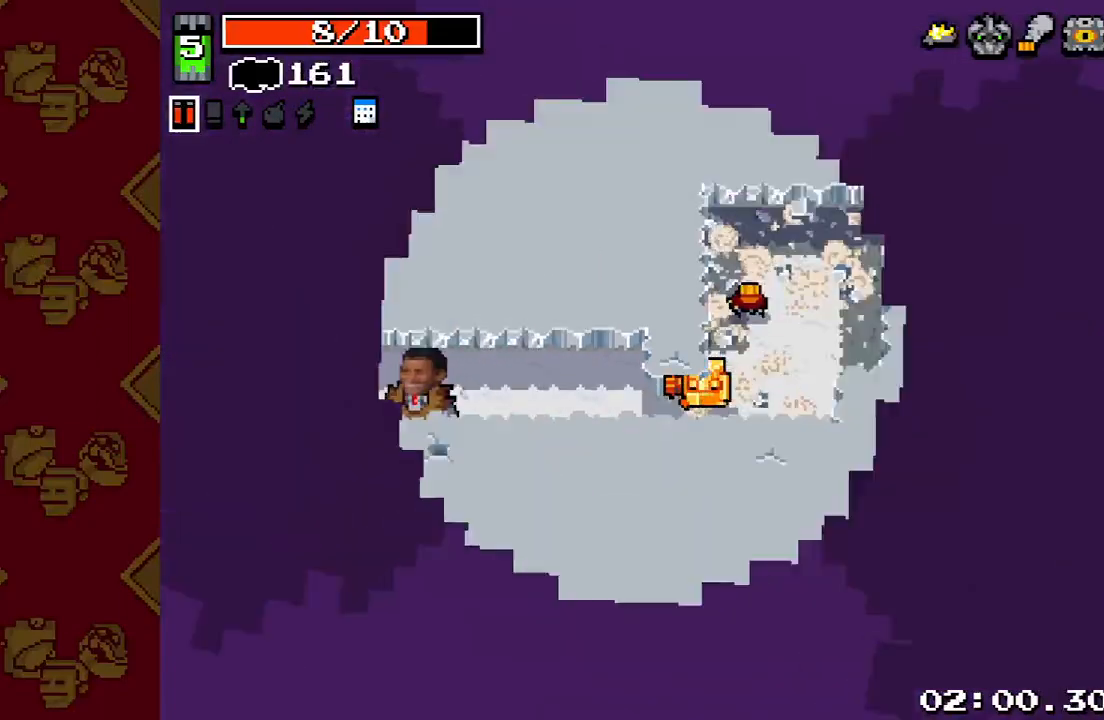
{"buttons": [], "left_stick": "left", "right_stick": "left", "events": [[33, "left_stick", "left"], [333, "left_stick", "down-left"], [467, "left_stick", "left"]]}
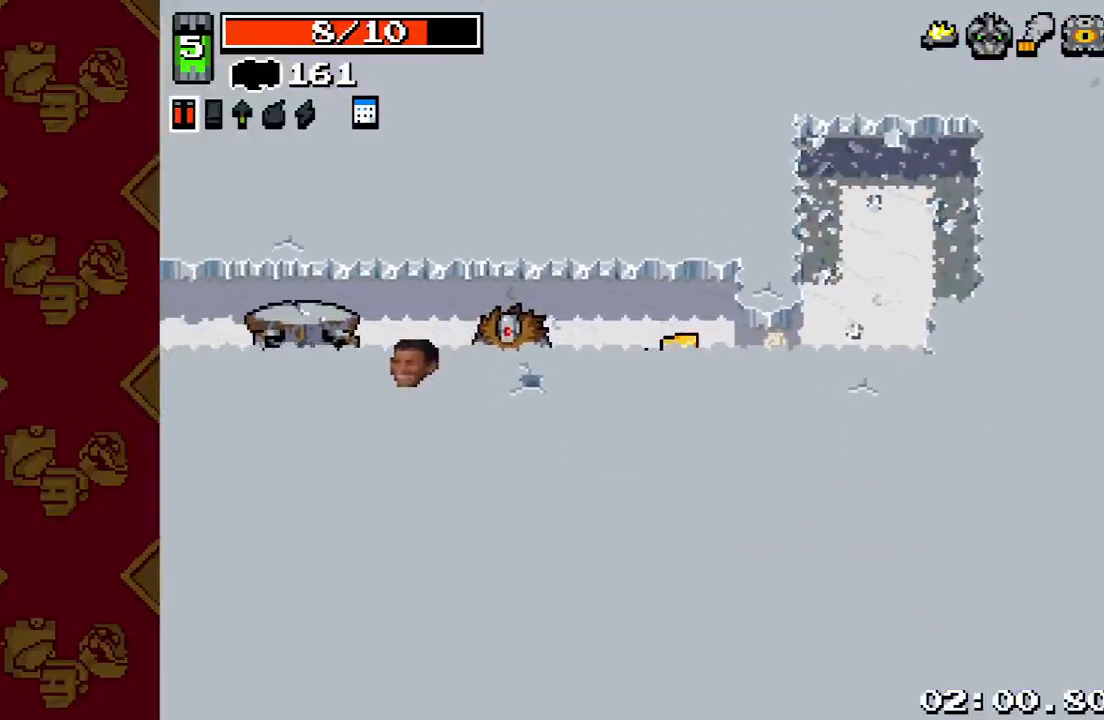
{"buttons": ["R2"], "left_stick": "left", "right_stick": "left", "events": [[100, "R2", "down"], [200, "left_stick", "up-left"], [300, "R2", "up"], [333, "left_stick", "left"], [400, "R2", "down"]]}
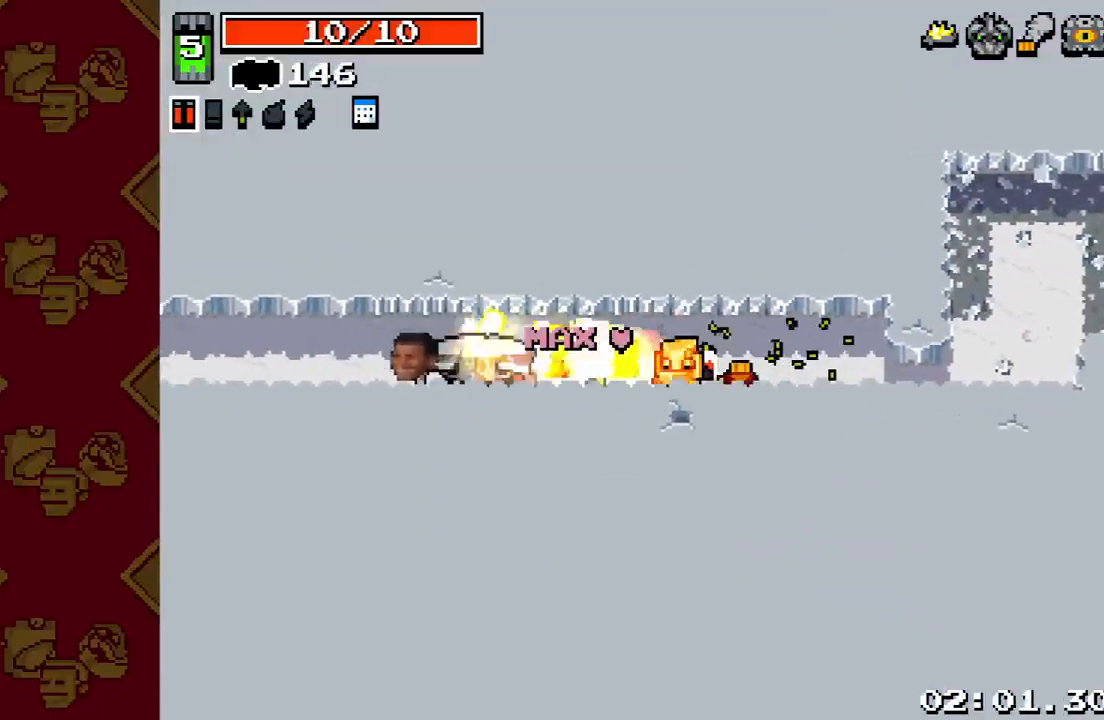
{"buttons": ["R2"], "left_stick": "left", "right_stick": "left", "events": [[33, "R2", "up"], [400, "R2", "down"]]}
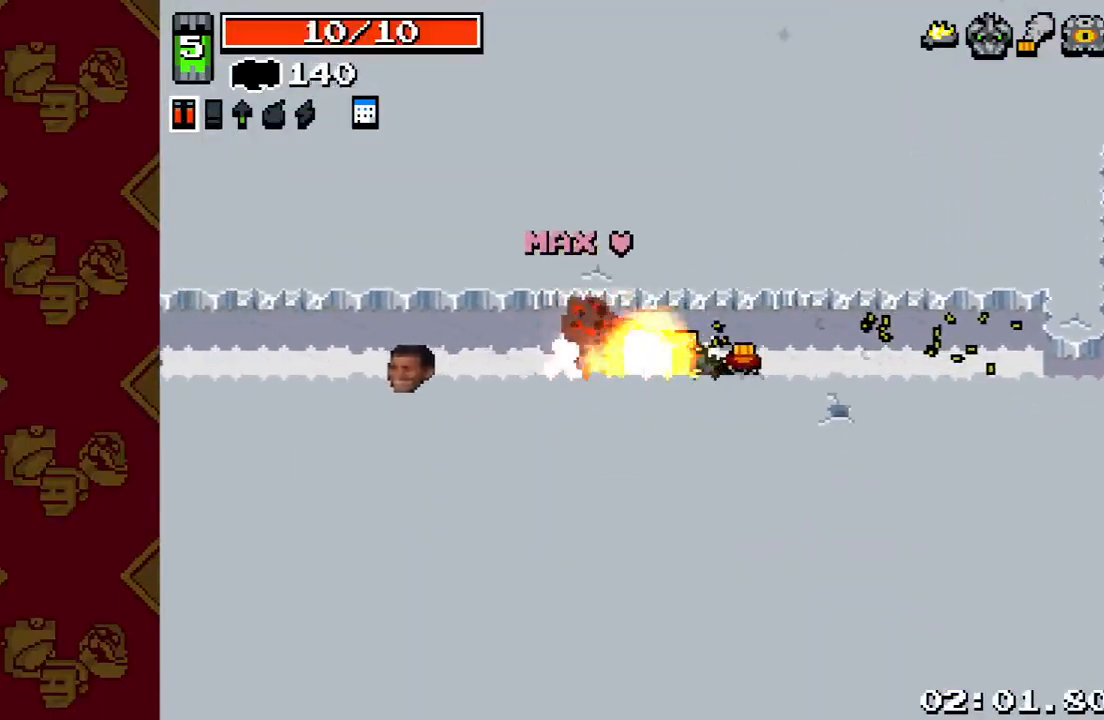
{"buttons": [], "left_stick": "left", "right_stick": "left", "events": [[167, "R2", "up"]]}
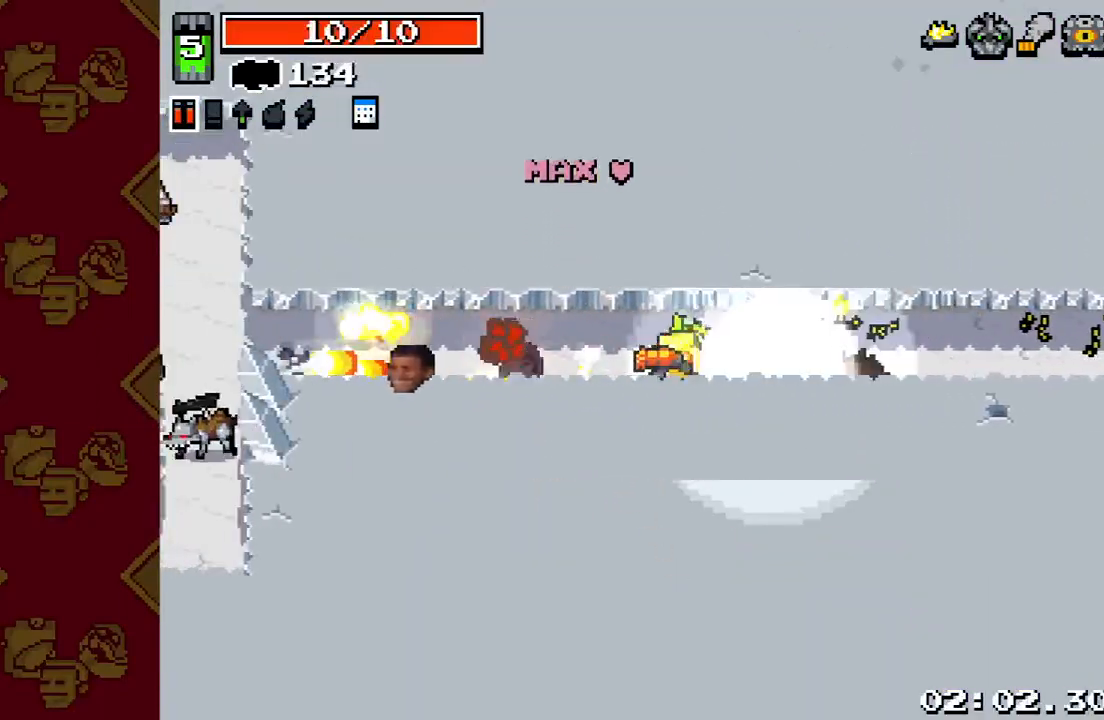
{"buttons": [], "left_stick": "left", "right_stick": "left", "events": []}
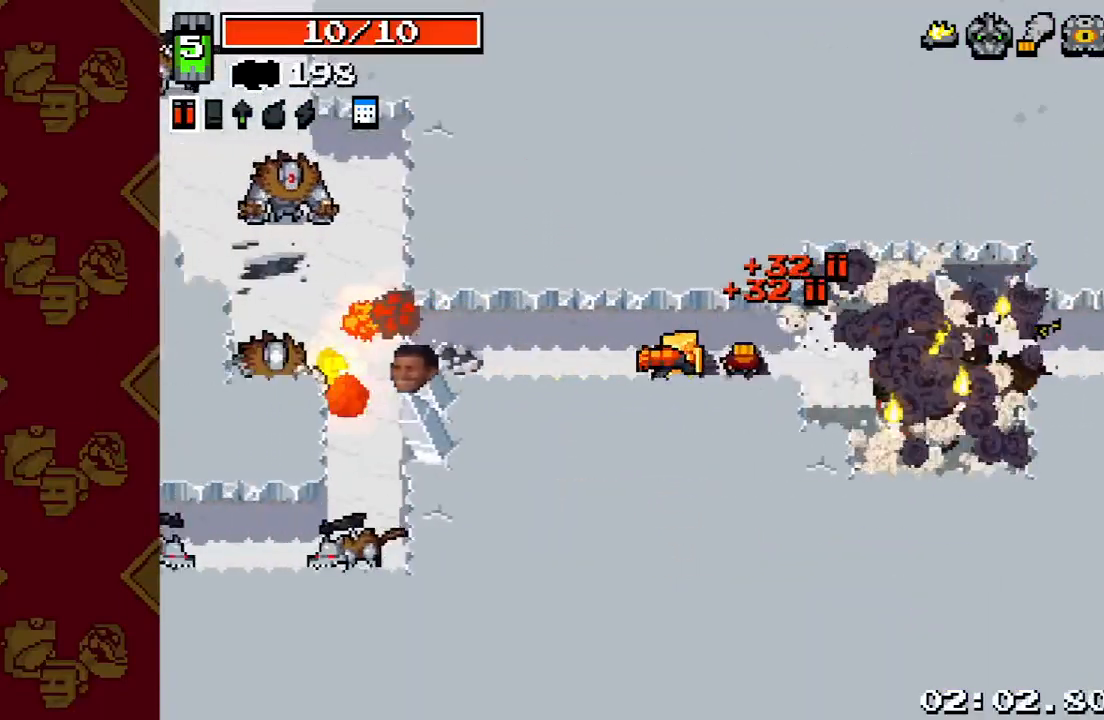
{"buttons": ["R2"], "left_stick": "left", "right_stick": "left", "events": [[333, "R2", "down"]]}
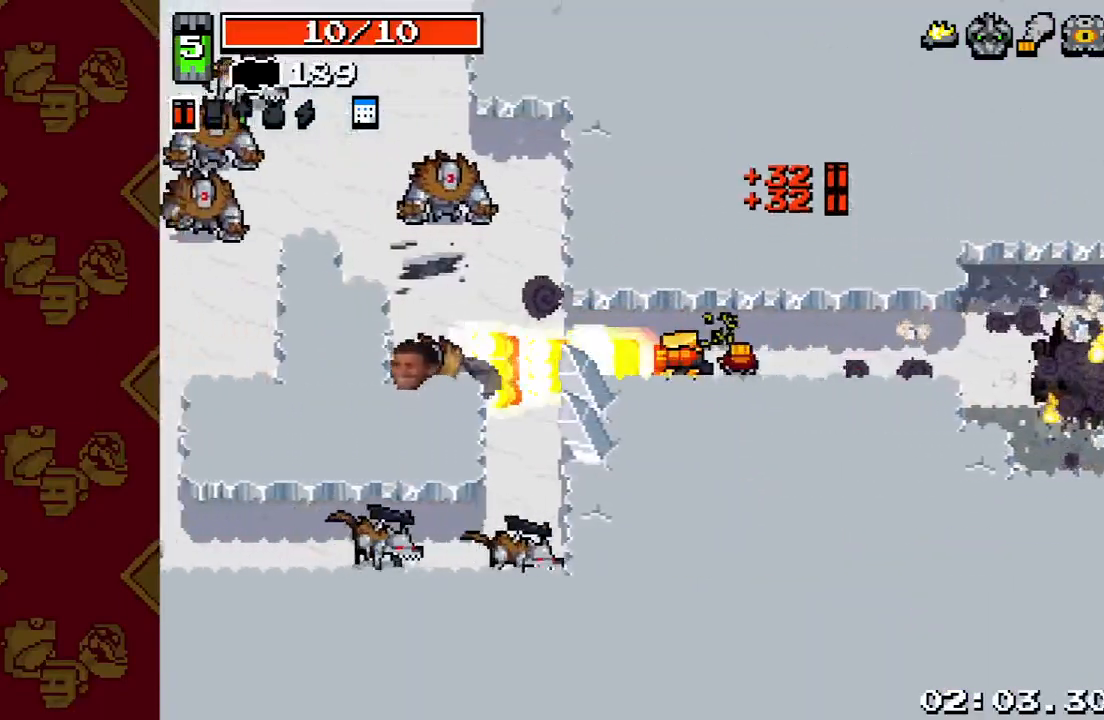
{"buttons": [], "left_stick": "down", "right_stick": "down-left", "events": [[133, "R2", "up"], [200, "right_stick", "up-left"], [300, "R2", "down"], [300, "left_stick", "up-left"], [467, "left_stick", "down"], [500, "R2", "up"], [500, "right_stick", "down-left"]]}
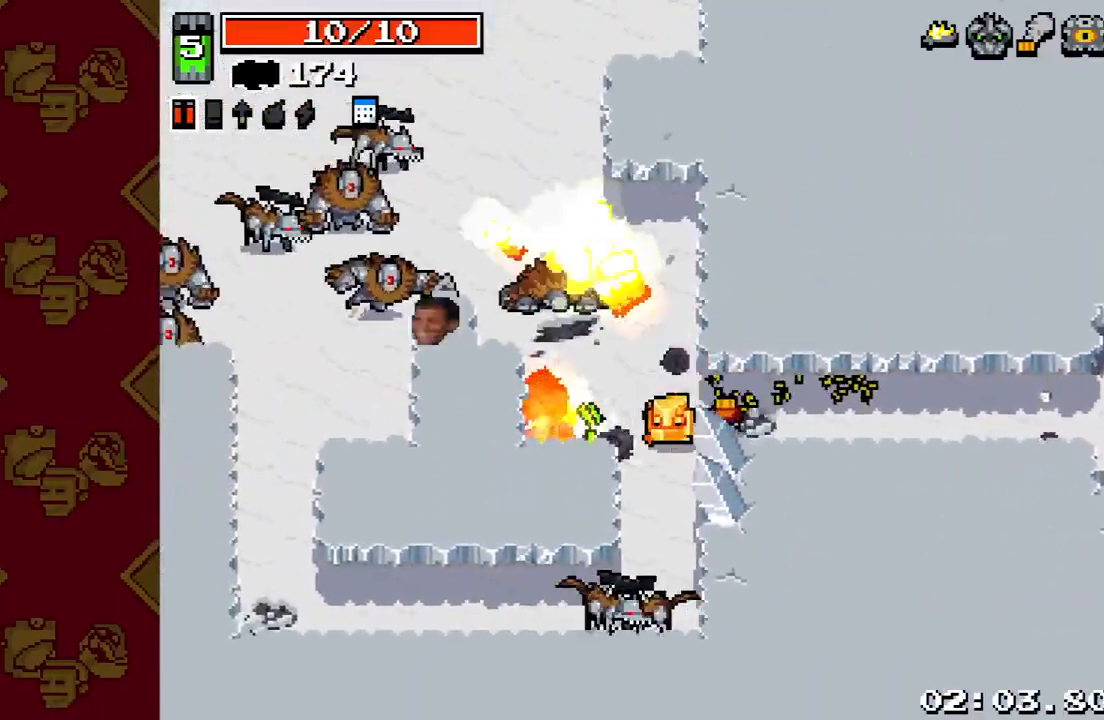
{"buttons": ["R2"], "left_stick": "up-left", "right_stick": "left", "events": [[67, "R2", "down"], [467, "right_stick", "left"], [500, "left_stick", "up-left"]]}
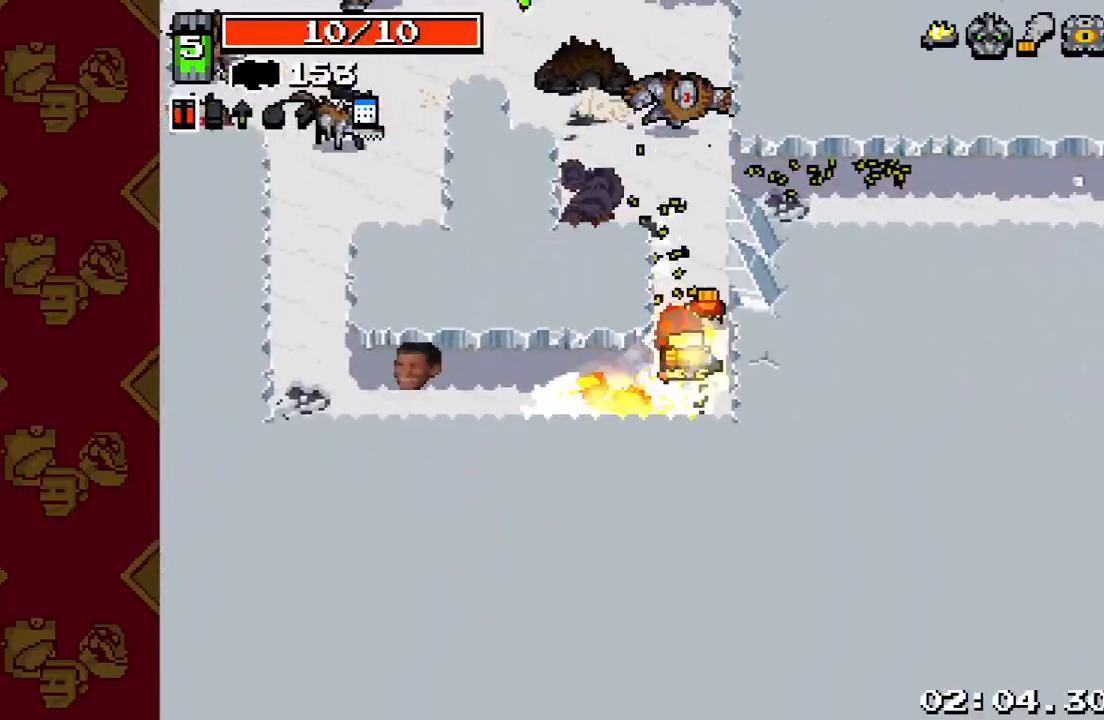
{"buttons": ["R2"], "left_stick": "up-left", "right_stick": "right", "events": [[33, "left_stick", "up"], [67, "R2", "up"], [133, "R2", "down"], [233, "R2", "up"], [300, "right_stick", "up"], [333, "R2", "down"], [400, "left_stick", "up-left"], [400, "right_stick", "up-right"], [500, "right_stick", "right"]]}
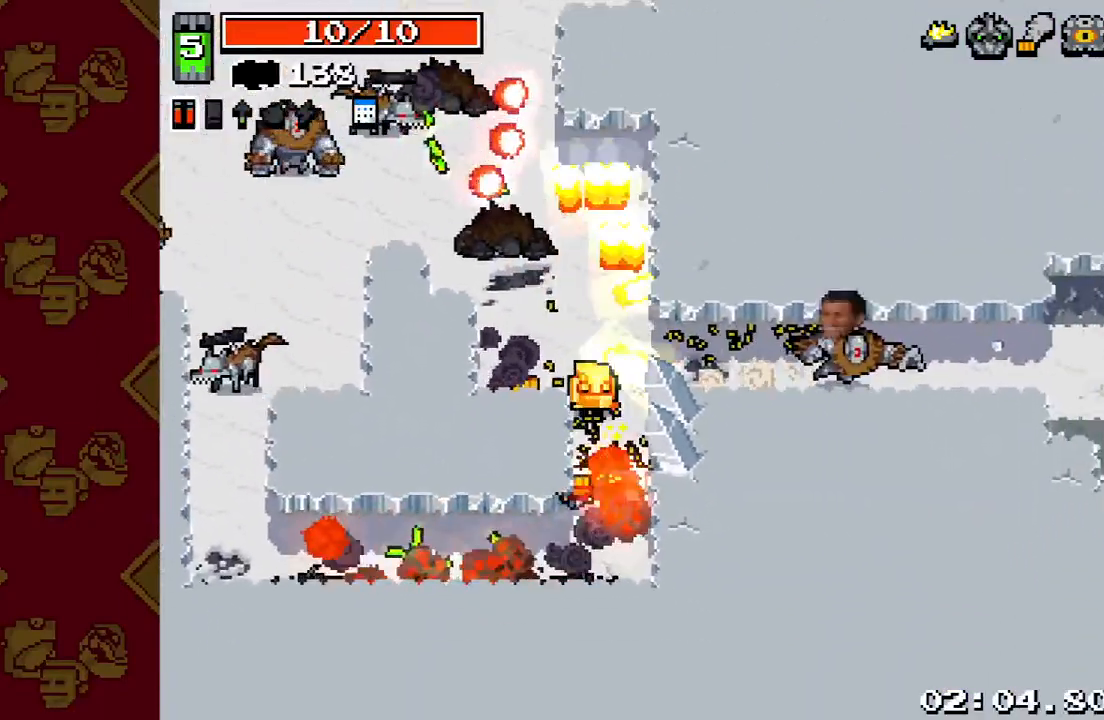
{"buttons": ["R2"], "left_stick": "left", "right_stick": "right", "events": [[100, "left_stick", "up-right"], [167, "left_stick", "down"], [233, "left_stick", "down-left"], [500, "left_stick", "left"]]}
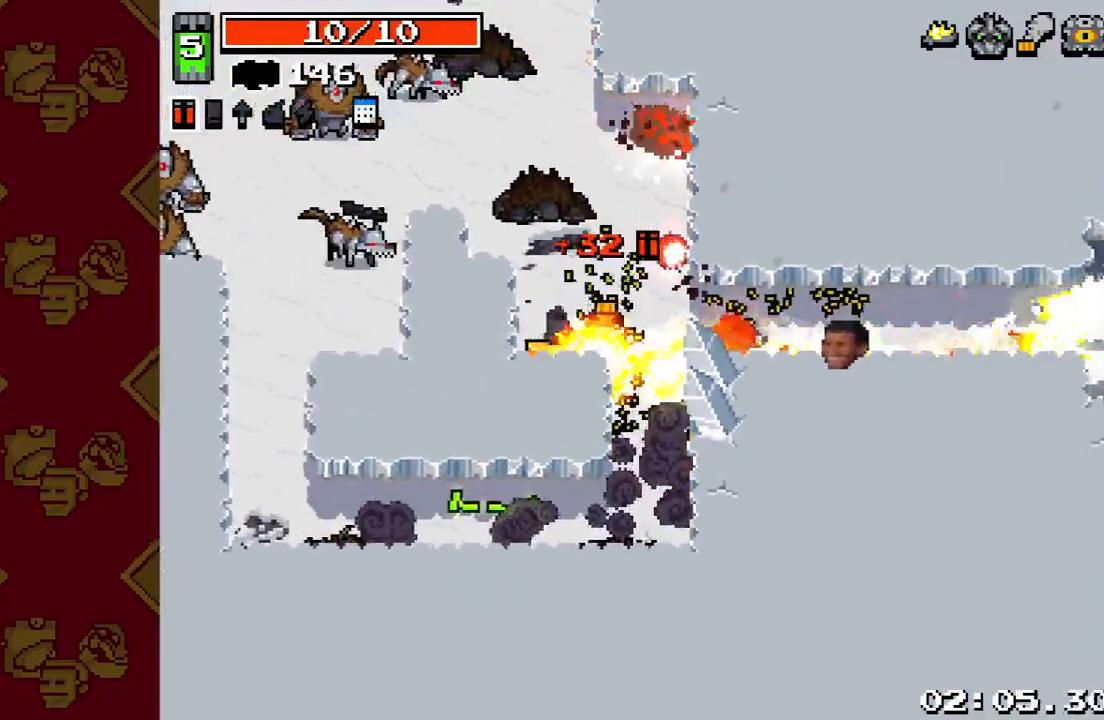
{"buttons": ["R2"], "left_stick": "up", "right_stick": "up-left", "events": [[33, "R2", "up"], [33, "left_stick", "up-left"], [100, "right_stick", "up-right"], [133, "left_stick", "up"], [200, "right_stick", "up-left"], [433, "R2", "down"]]}
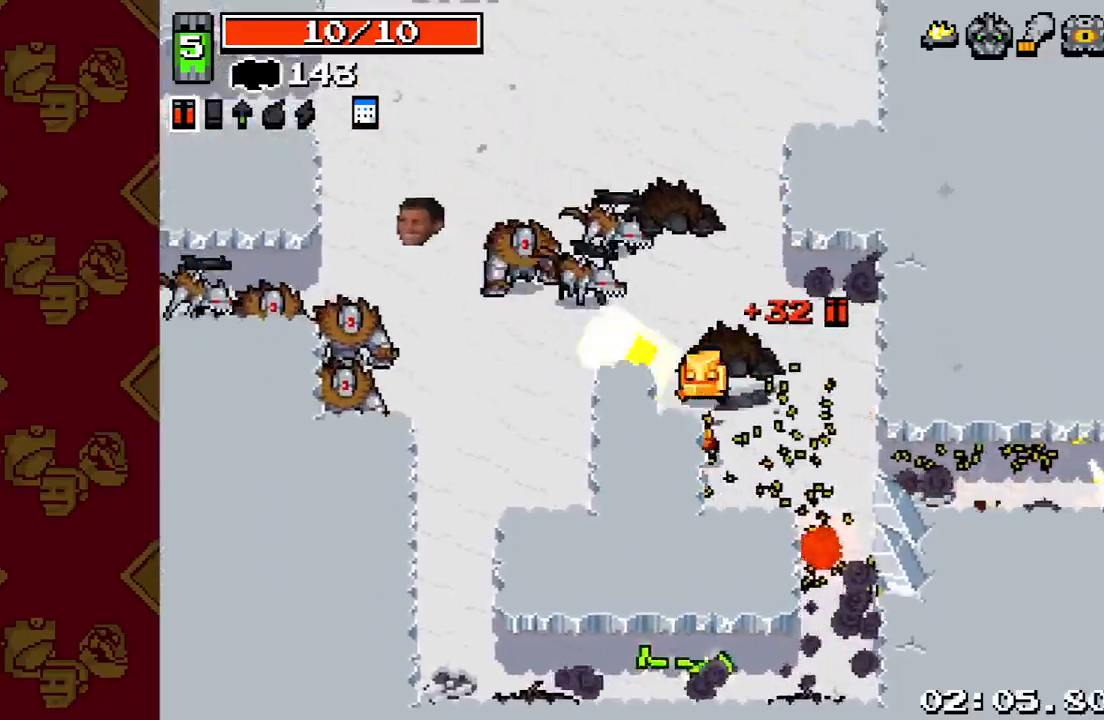
{"buttons": [], "left_stick": "down-right", "right_stick": "down-left", "events": [[267, "left_stick", "down-right"], [367, "right_stick", "left"], [467, "R2", "up"], [467, "right_stick", "down-left"]]}
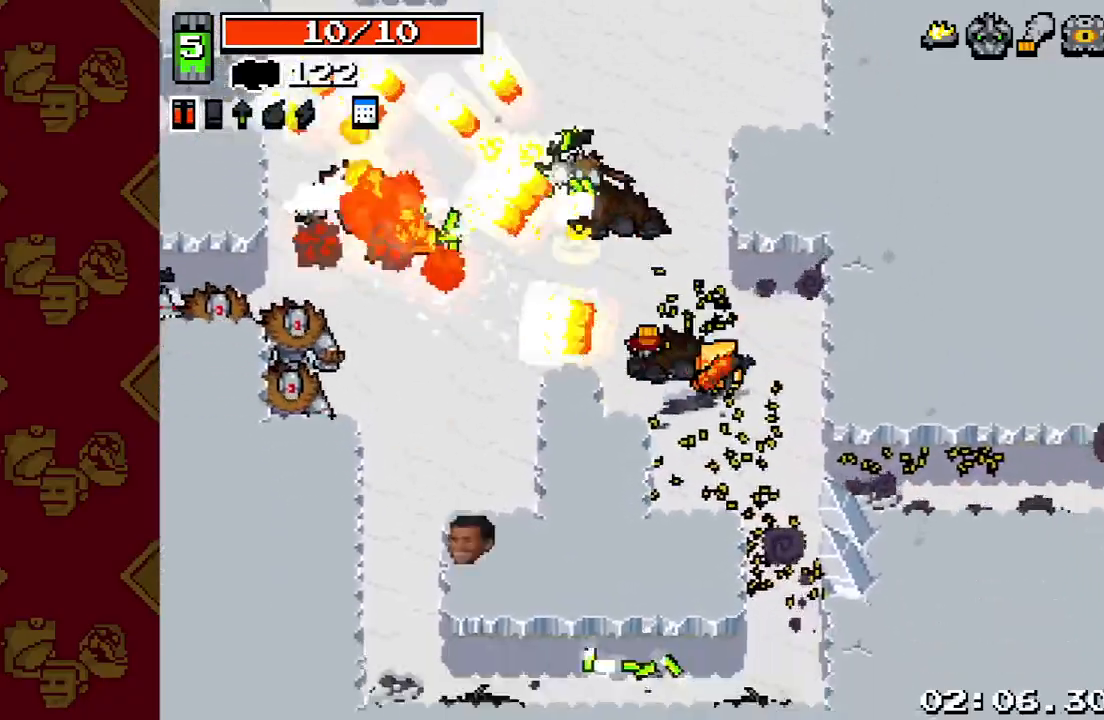
{"buttons": ["R2"], "left_stick": "right", "right_stick": "right", "events": [[33, "right_stick", "down"], [133, "right_stick", "down-right"], [300, "right_stick", "right"], [467, "left_stick", "right"], [500, "R2", "down"]]}